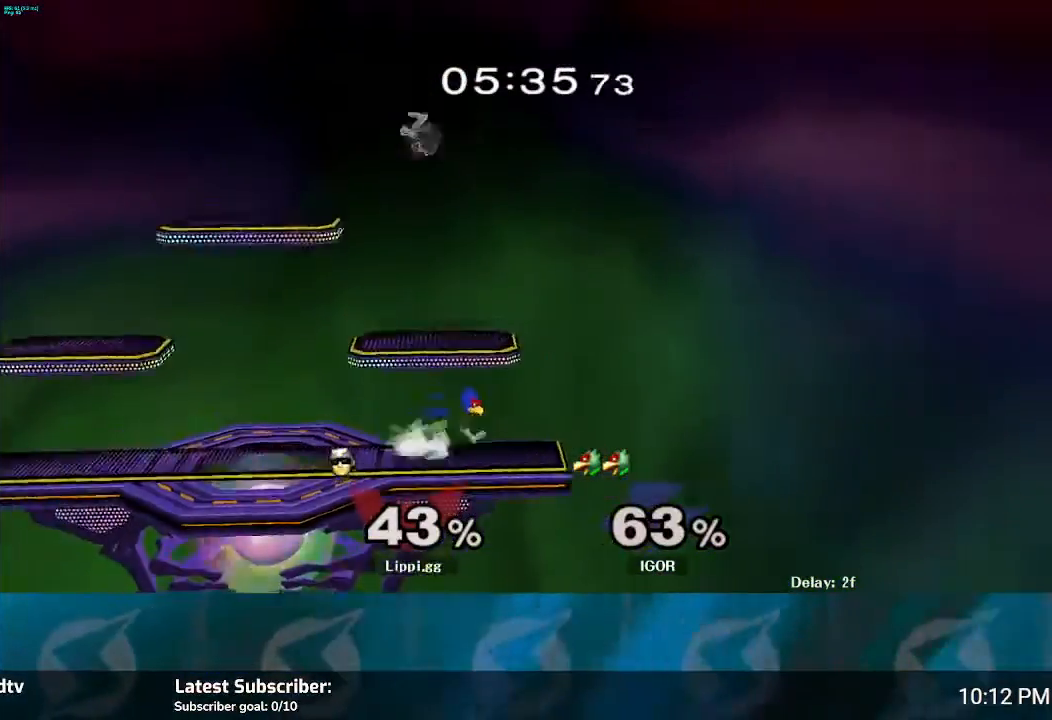
Gameplay with a controller (Nintendo layout); each line is a JSON object with the inputs held at the frame after it. "events" lists button and stick changes between this image and that frame as [ms after this image, input, new state], when the widget could be followed in between. Not read: L3 R3.
{"buttons": [], "left_stick": "down", "right_stick": "down", "events": [[266, "left_stick", "down"], [266, "right_stick", "down"], [367, "right_stick", "center"], [467, "right_stick", "down"]]}
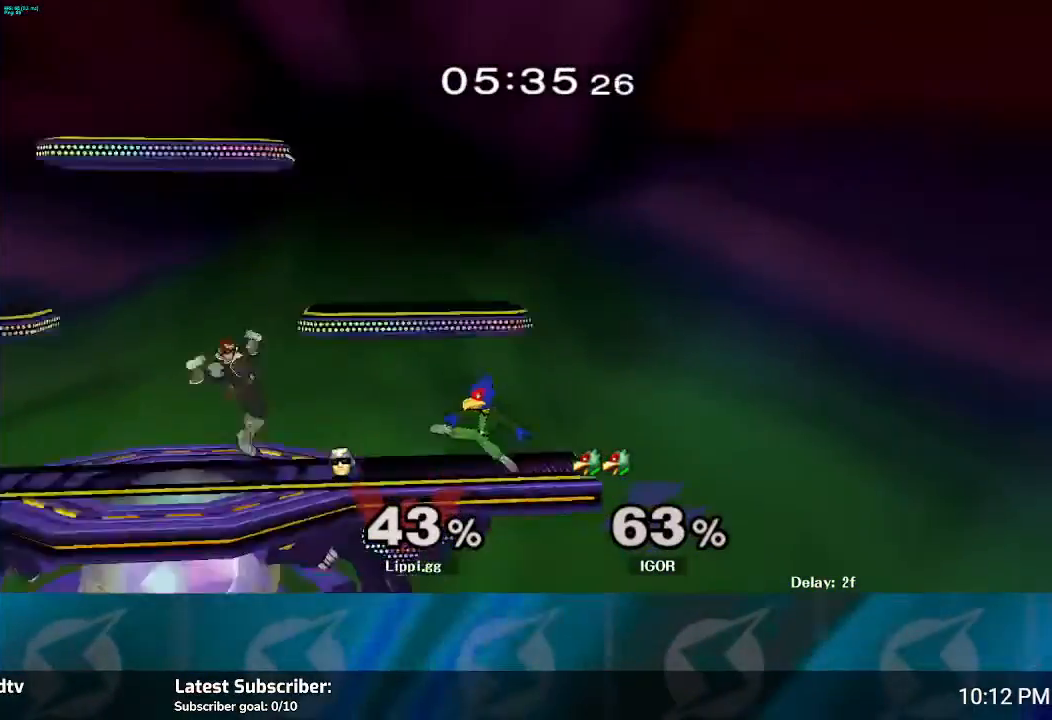
{"buttons": [], "left_stick": "center", "right_stick": "center", "events": [[133, "right_stick", "center"], [234, "left_stick", "center"]]}
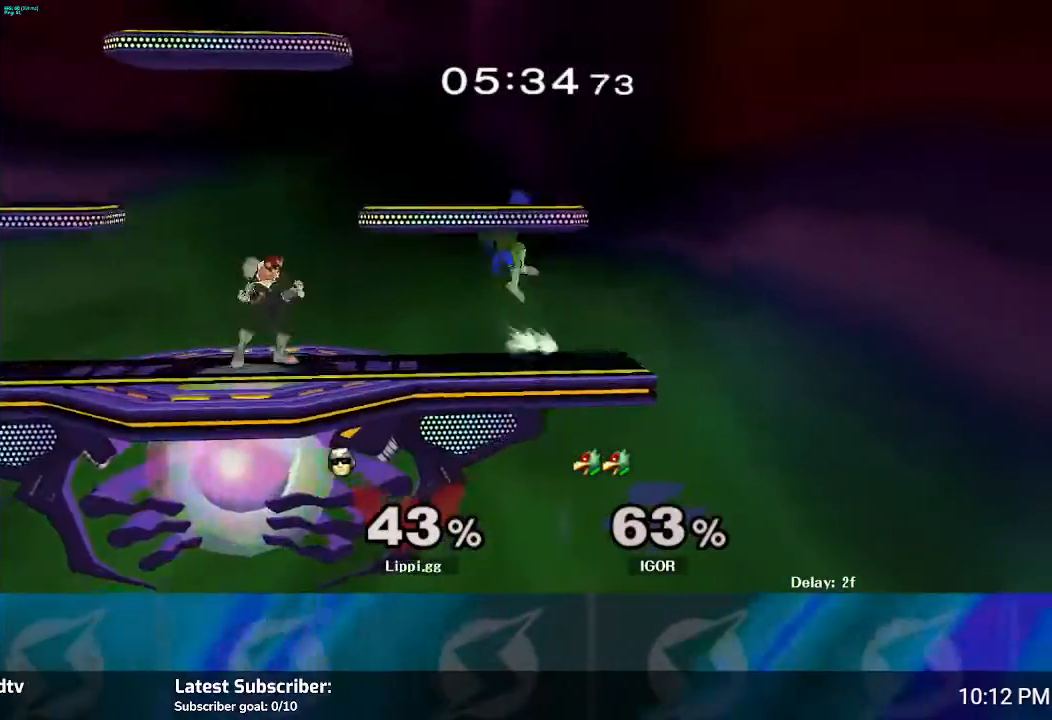
{"buttons": [], "left_stick": "left", "right_stick": "center", "events": [[133, "left_stick", "left"], [266, "left_stick", "right"], [433, "left_stick", "left"]]}
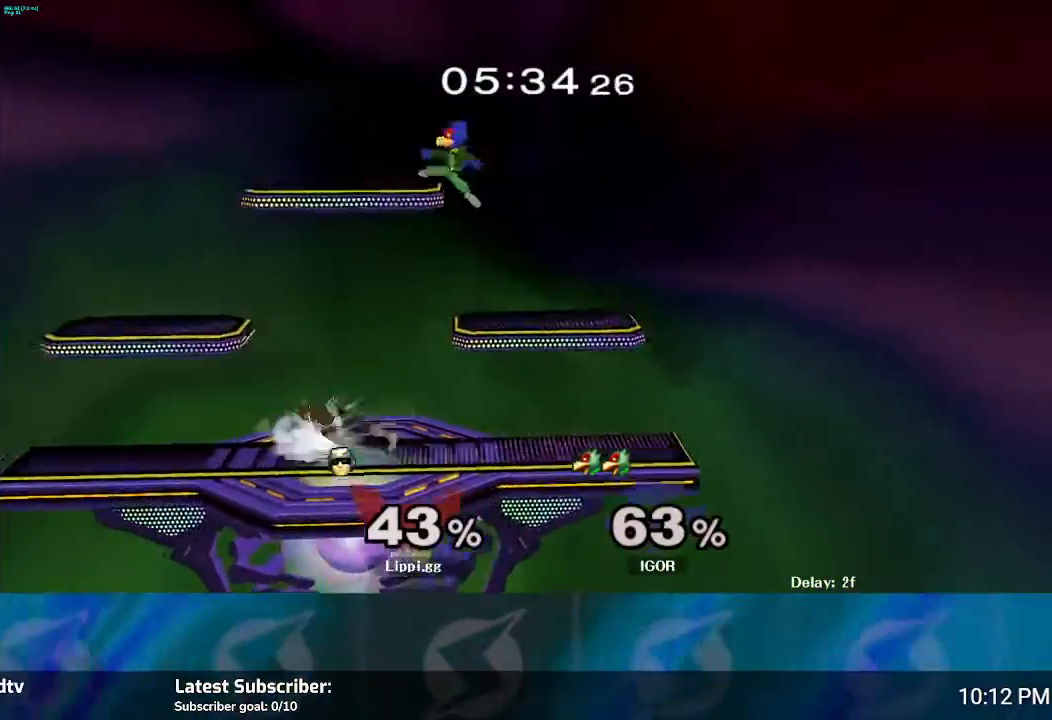
{"buttons": [], "left_stick": "down-right", "right_stick": "center", "events": [[33, "left_stick", "down-right"], [133, "left_stick", "left"], [267, "left_stick", "down-right"], [334, "left_stick", "left"], [467, "left_stick", "down-right"]]}
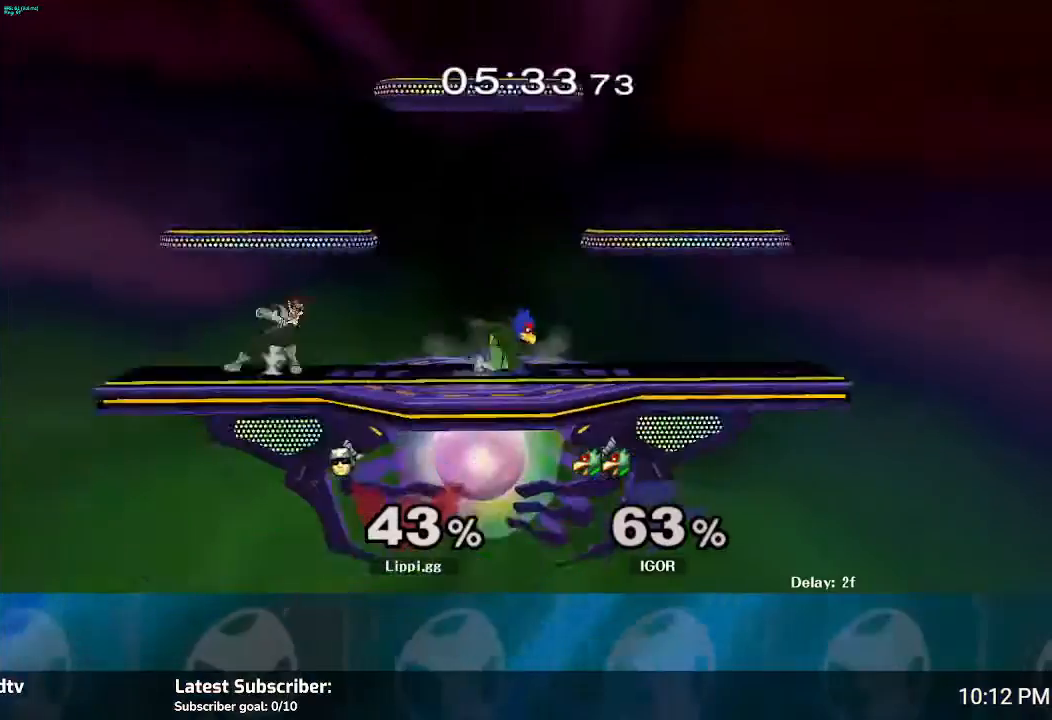
{"buttons": ["Z"], "left_stick": "center", "right_stick": "center", "events": [[133, "Z", "down"], [133, "left_stick", "right"], [266, "left_stick", "center"], [333, "left_stick", "right"], [467, "left_stick", "center"]]}
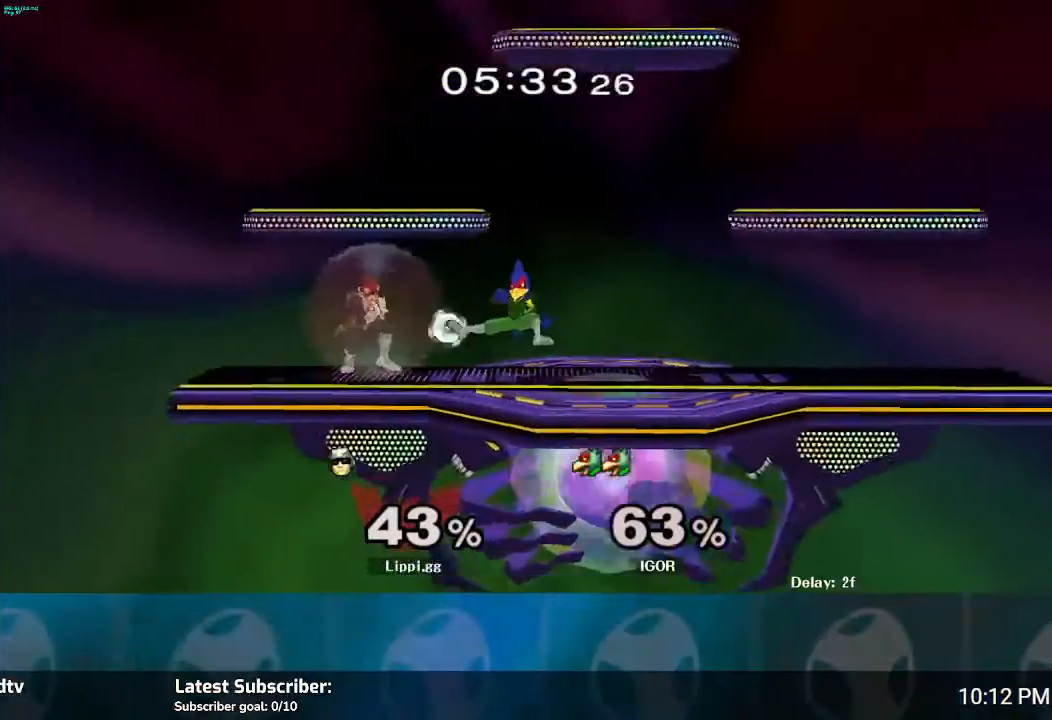
{"buttons": [], "left_stick": "right", "right_stick": "center", "events": [[33, "Z", "up"], [400, "left_stick", "right"]]}
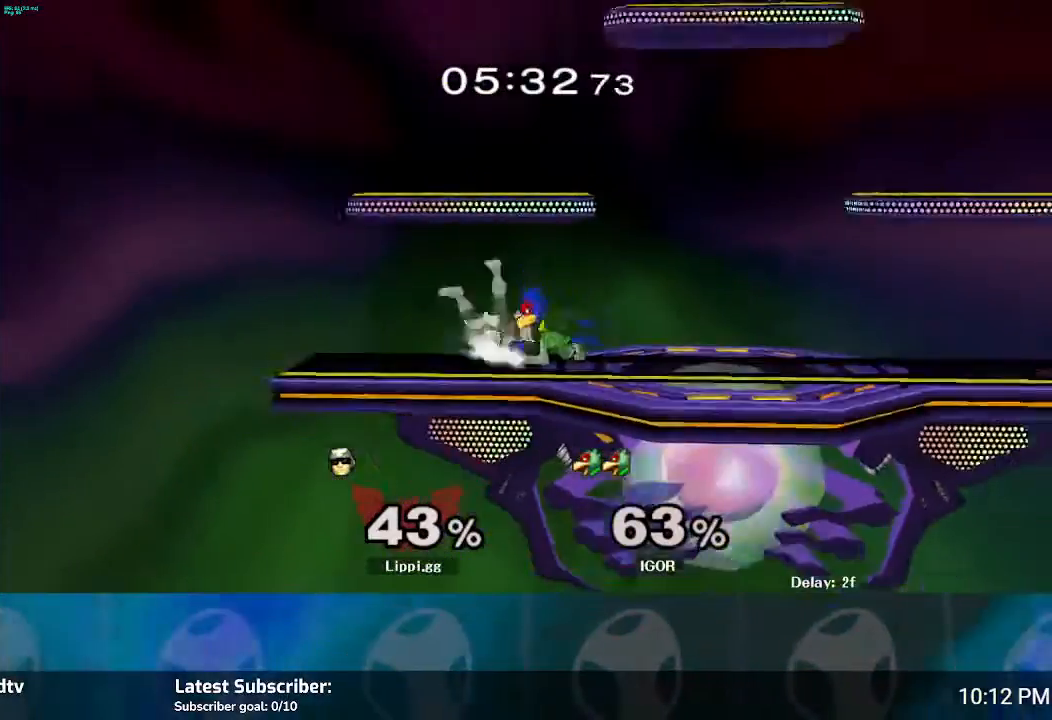
{"buttons": ["A"], "left_stick": "down-right", "right_stick": "center", "events": [[101, "left_stick", "center"], [134, "A", "down"], [167, "A", "up"], [167, "left_stick", "up-right"], [267, "A", "down"], [334, "A", "up"], [334, "left_stick", "down-right"], [434, "A", "down"], [434, "left_stick", "center"], [501, "left_stick", "down-right"]]}
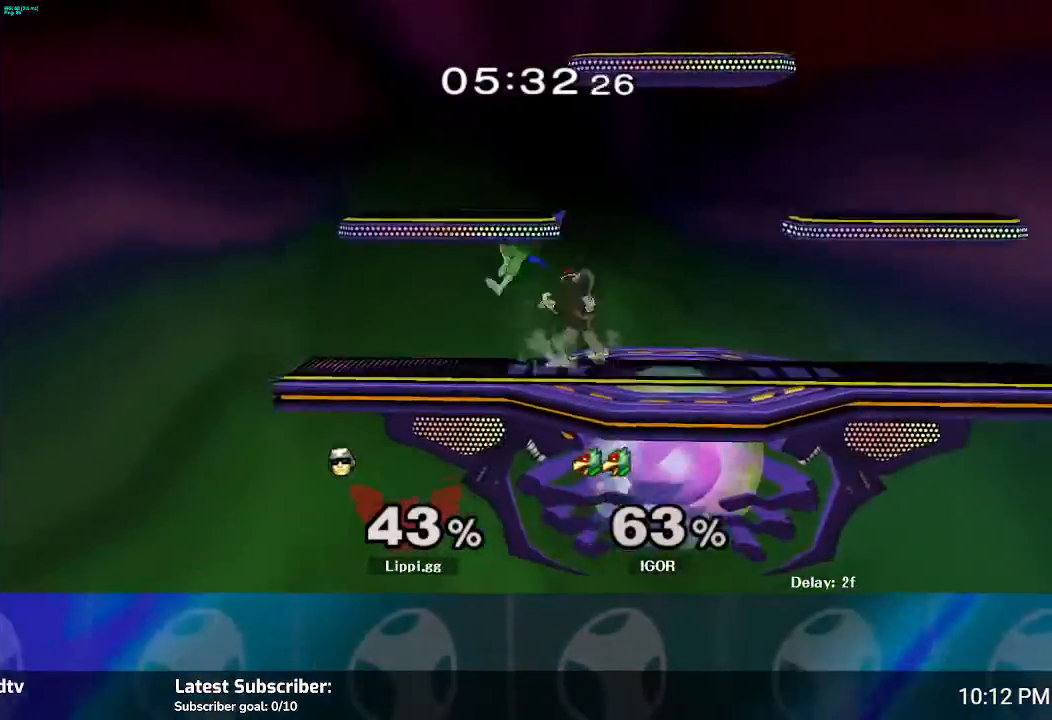
{"buttons": ["A"], "left_stick": "up-left", "right_stick": "center", "events": [[33, "A", "up"], [100, "left_stick", "center"], [334, "A", "down"], [367, "left_stick", "up-left"], [400, "A", "up"], [501, "A", "down"]]}
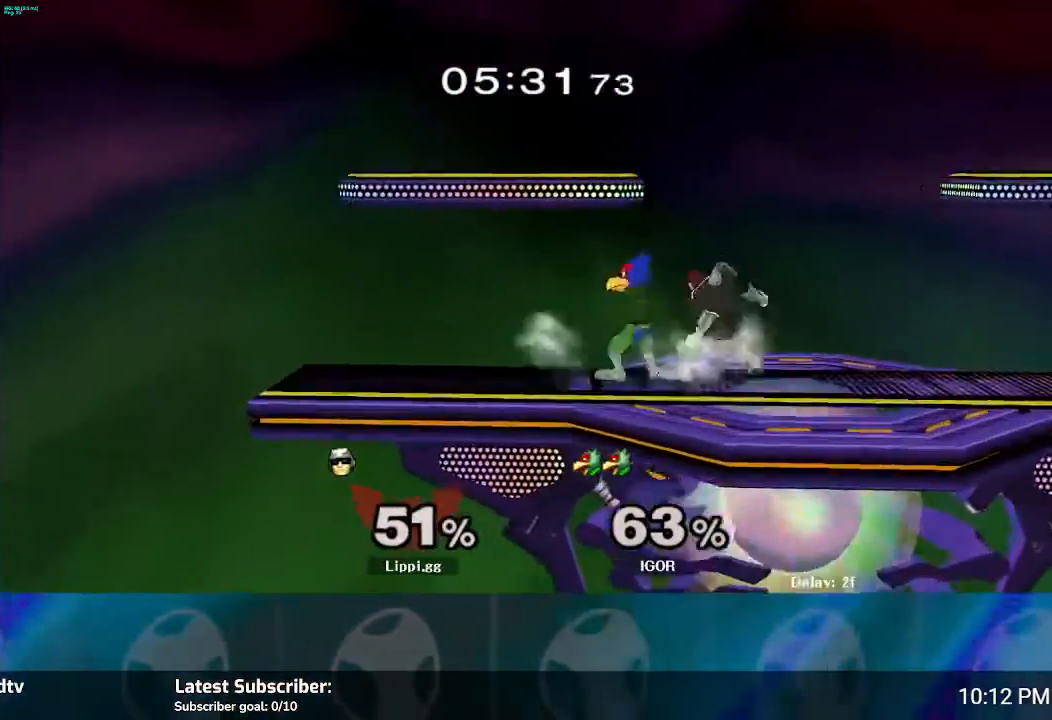
{"buttons": ["A"], "left_stick": "down", "right_stick": "center", "events": [[66, "A", "up"], [133, "A", "down"], [166, "A", "up"], [166, "left_stick", "down"], [266, "A", "down"], [333, "A", "up"], [367, "A", "down"], [433, "A", "up"], [467, "A", "down"]]}
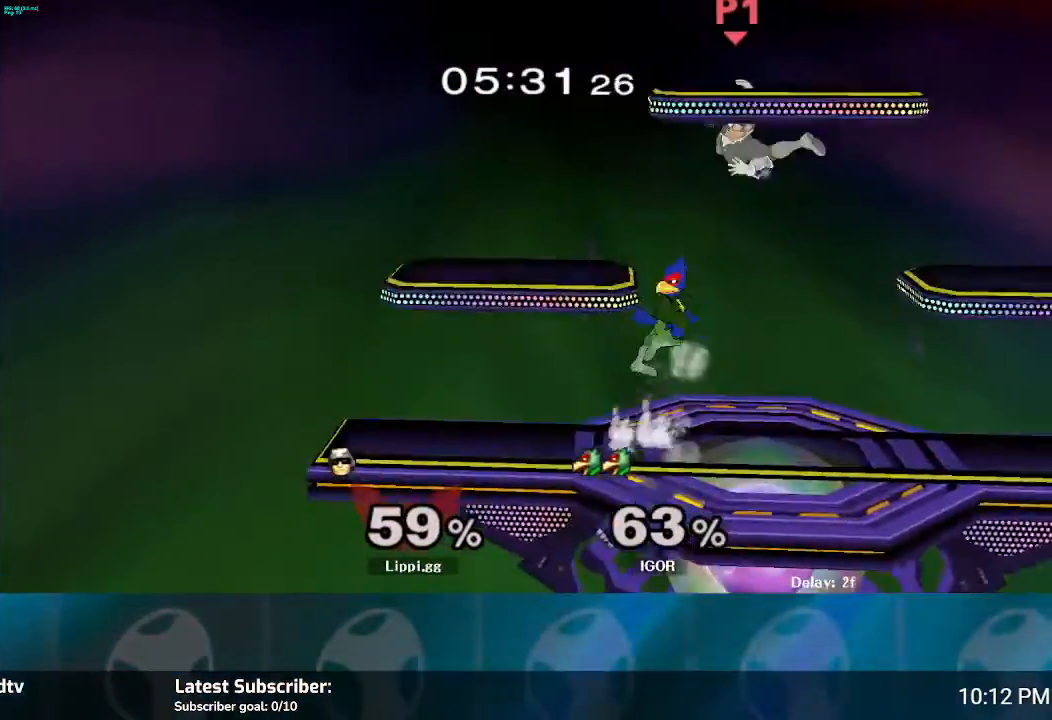
{"buttons": [], "left_stick": "right", "right_stick": "center", "events": [[33, "A", "up"], [267, "left_stick", "center"], [400, "left_stick", "right"]]}
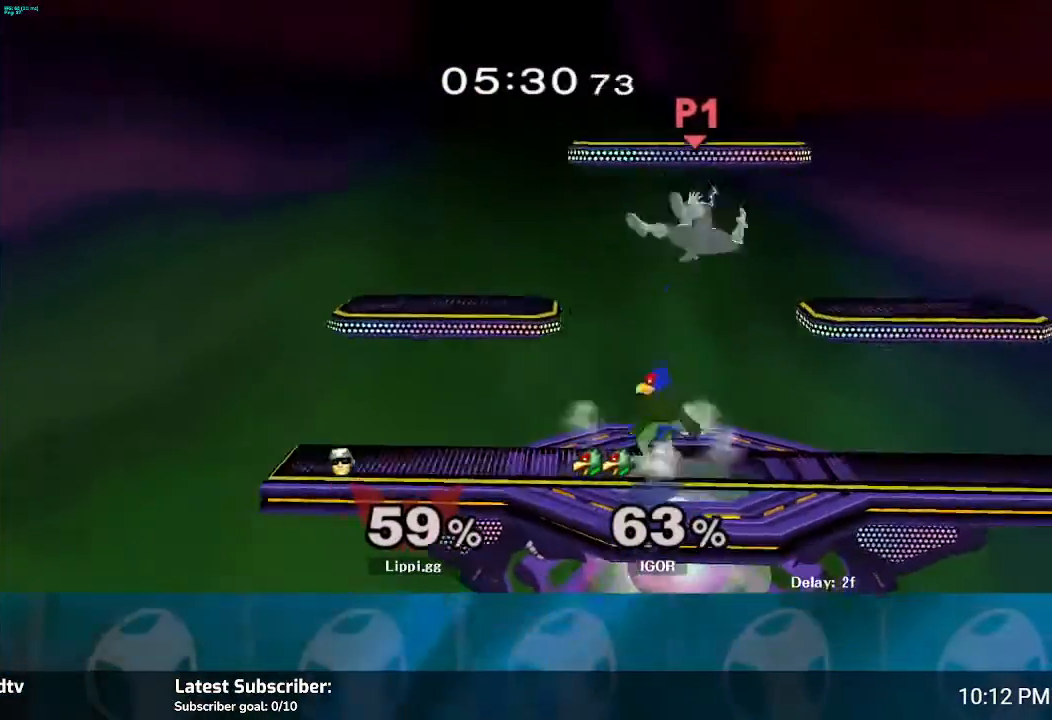
{"buttons": [], "left_stick": "down", "right_stick": "down-right", "events": [[100, "A", "down"], [100, "left_stick", "up-left"], [166, "A", "up"], [166, "right_stick", "down"], [333, "left_stick", "down"], [467, "right_stick", "down-right"]]}
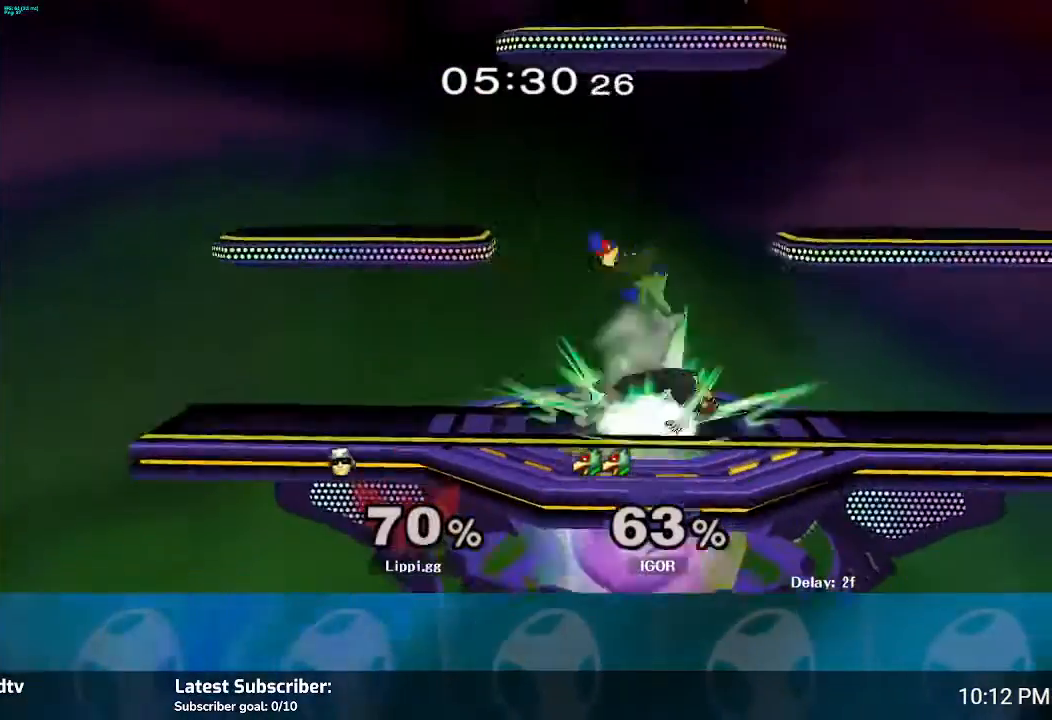
{"buttons": [], "left_stick": "down", "right_stick": "down", "events": [[33, "right_stick", "center"], [100, "right_stick", "down-left"], [200, "right_stick", "center"], [234, "left_stick", "center"], [334, "right_stick", "down-right"], [367, "left_stick", "down-left"], [400, "right_stick", "center"], [467, "left_stick", "down"], [501, "right_stick", "down"]]}
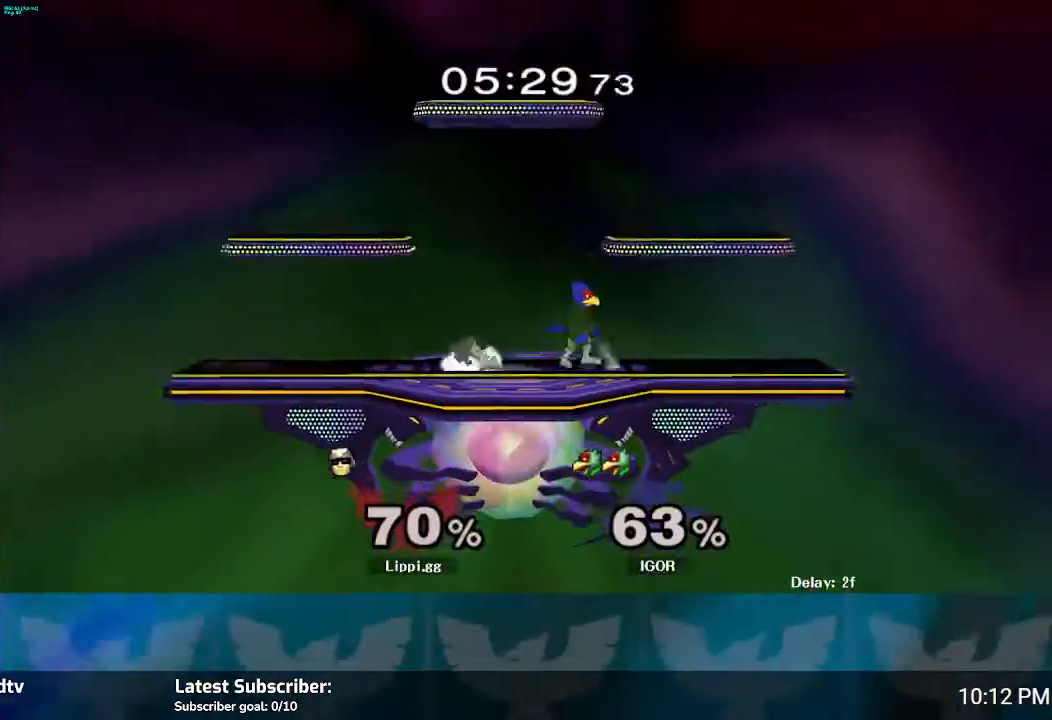
{"buttons": [], "left_stick": "down", "right_stick": "center", "events": [[166, "left_stick", "down-right"], [266, "right_stick", "center"], [367, "right_stick", "down-right"], [467, "left_stick", "down"], [467, "right_stick", "center"]]}
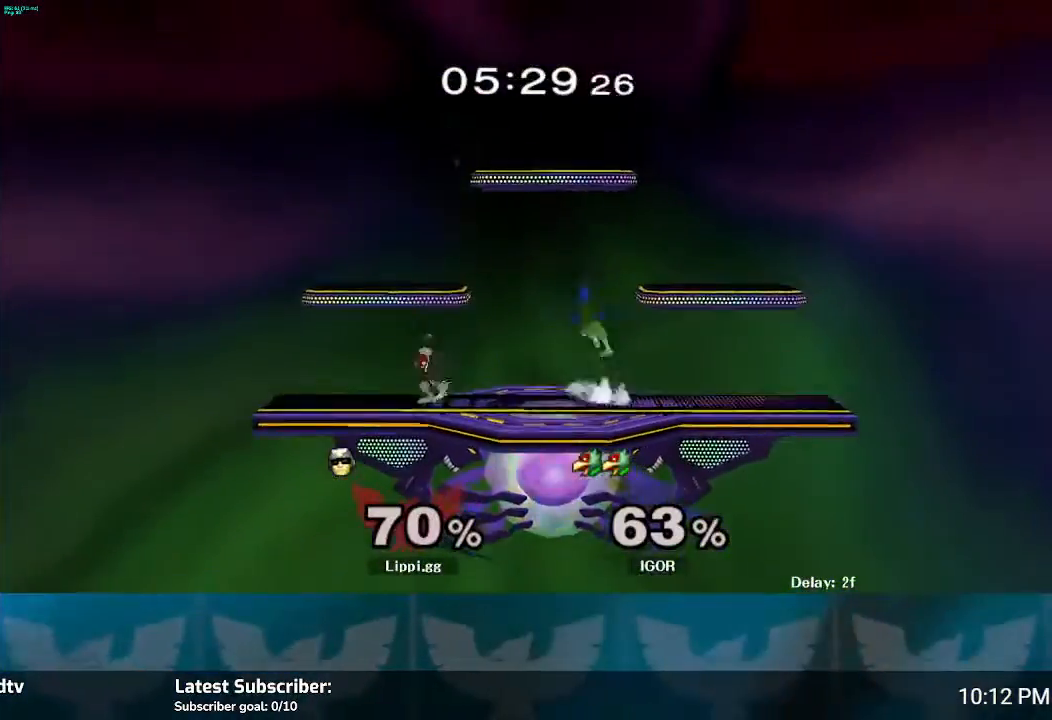
{"buttons": [], "left_stick": "right", "right_stick": "center", "events": [[100, "left_stick", "center"], [334, "left_stick", "down"], [400, "right_stick", "down-right"], [500, "left_stick", "right"], [500, "right_stick", "center"]]}
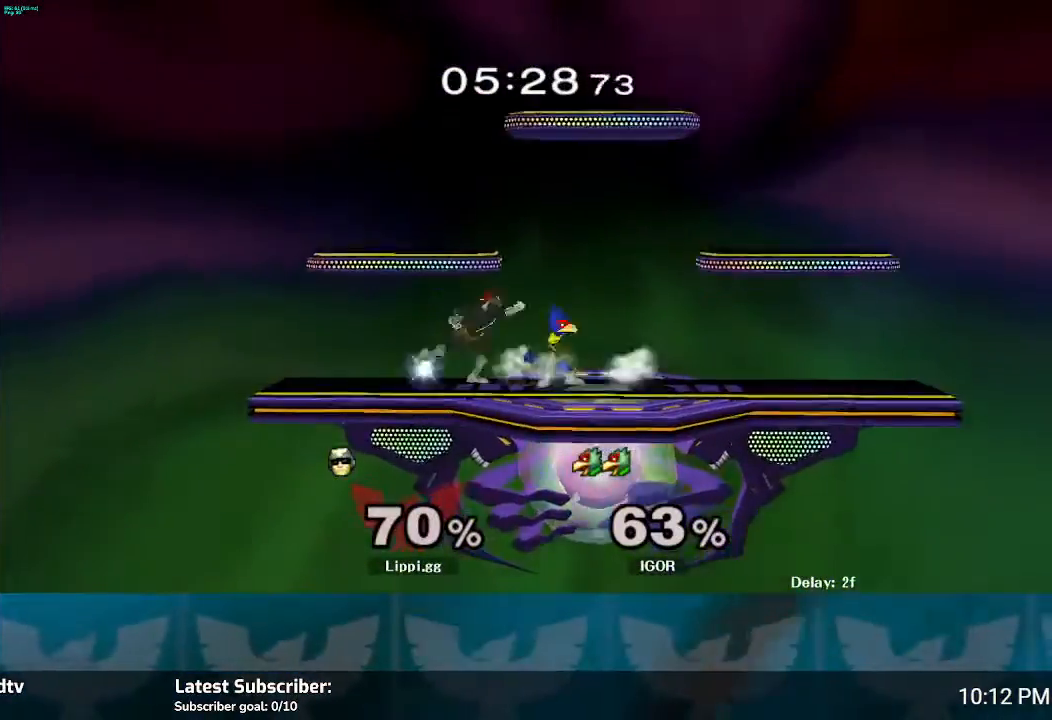
{"buttons": [], "left_stick": "center", "right_stick": "center", "events": [[167, "right_stick", "down-right"], [434, "left_stick", "center"], [501, "right_stick", "center"]]}
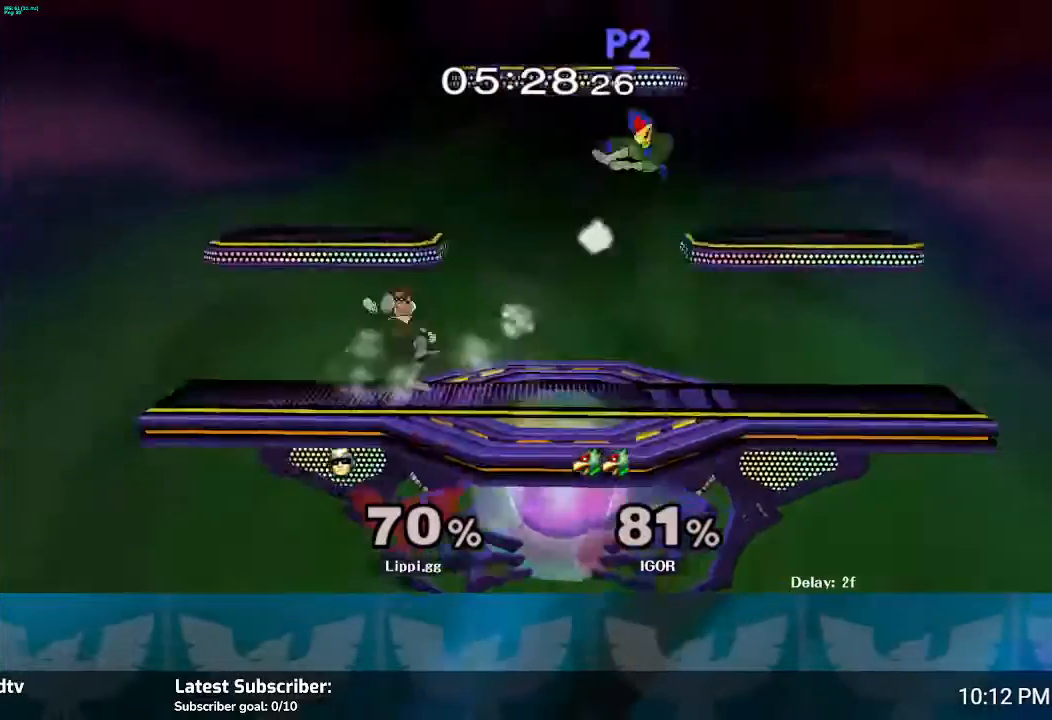
{"buttons": [], "left_stick": "right", "right_stick": "center", "events": [[501, "left_stick", "right"]]}
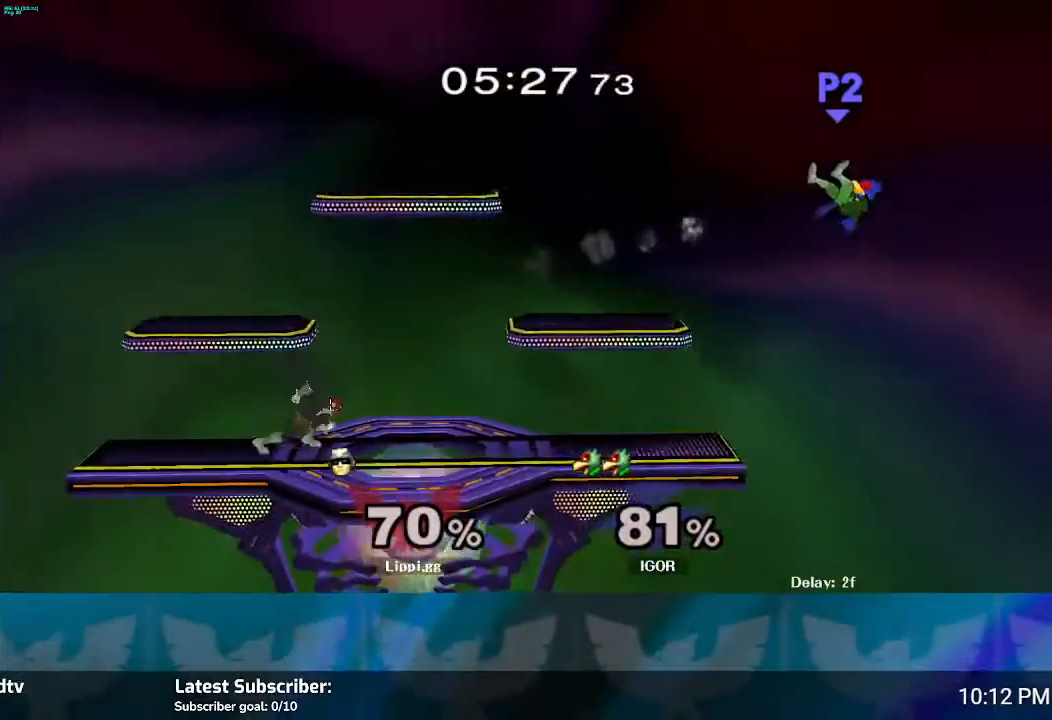
{"buttons": [], "left_stick": "right", "right_stick": "center", "events": []}
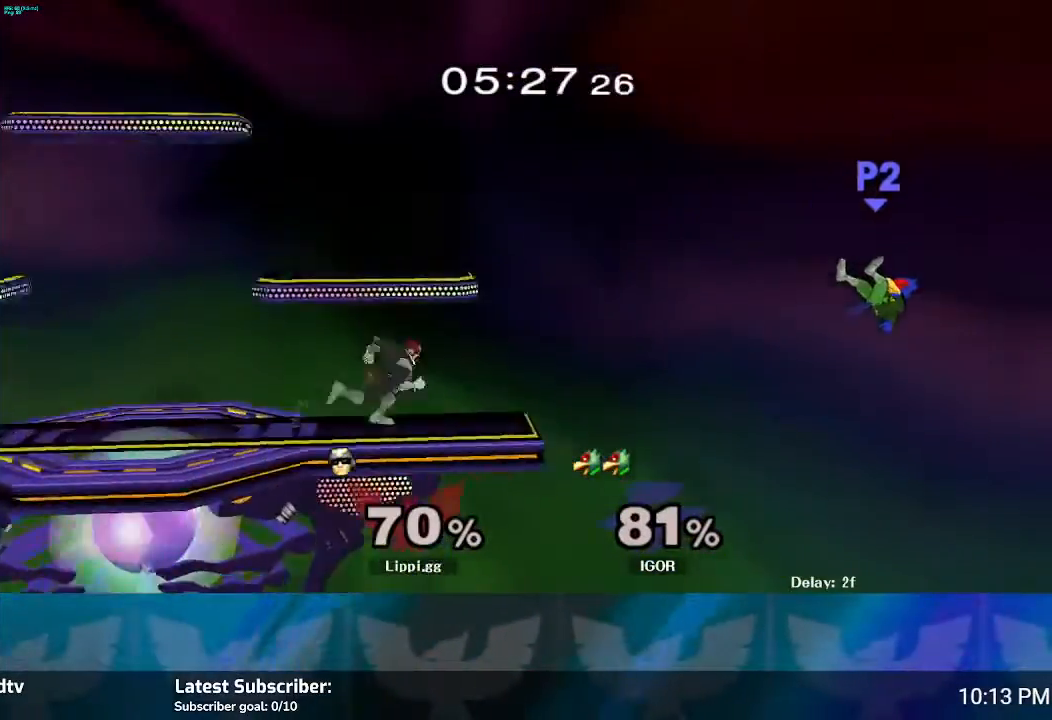
{"buttons": [], "left_stick": "up-left", "right_stick": "down", "events": [[33, "Y", "down"], [133, "Y", "up"], [334, "left_stick", "center"], [500, "left_stick", "up-left"], [500, "right_stick", "down"]]}
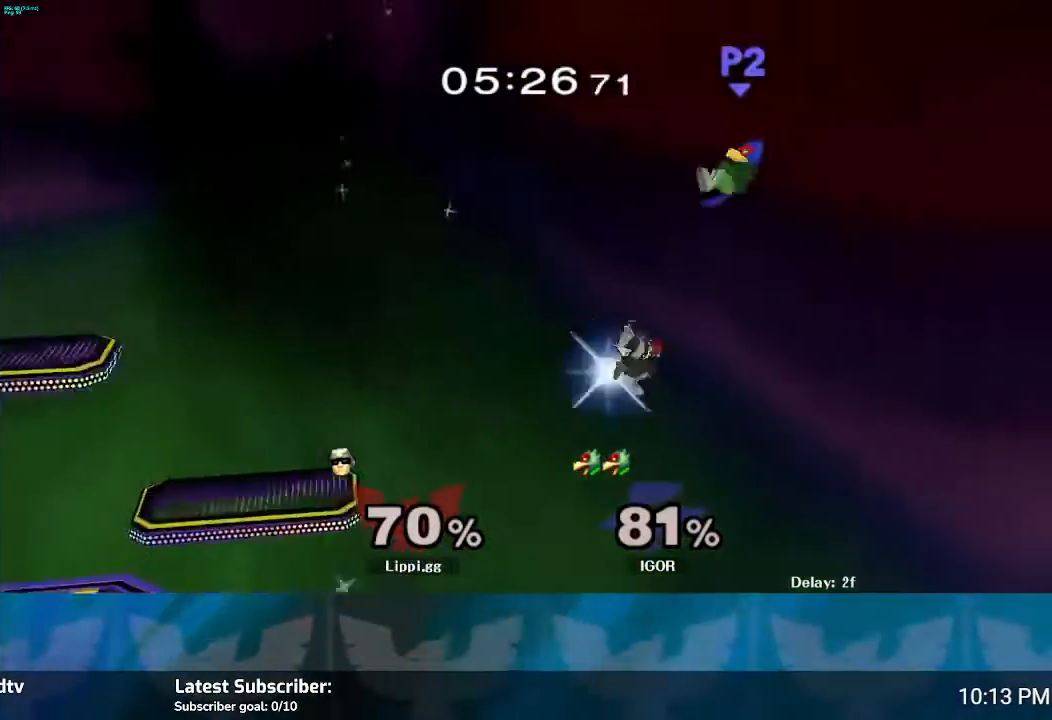
{"buttons": [], "left_stick": "up-left", "right_stick": "center", "events": [[434, "right_stick", "center"]]}
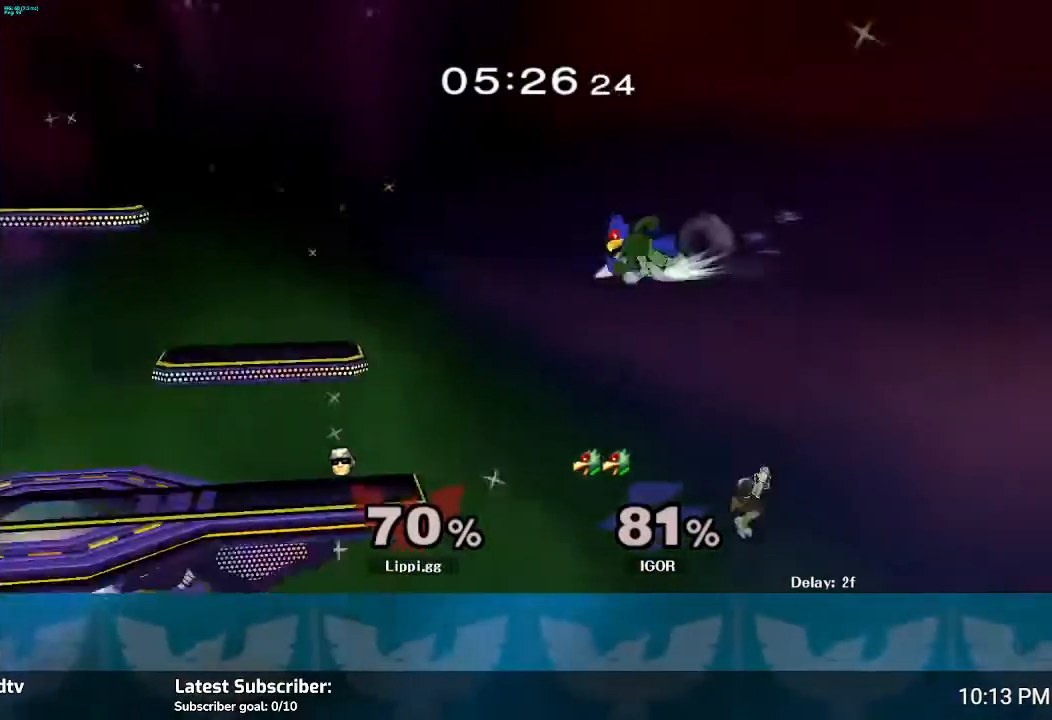
{"buttons": [], "left_stick": "up-left", "right_stick": "center", "events": [[133, "Y", "down"], [234, "Y", "up"], [300, "Y", "down"], [501, "Y", "up"]]}
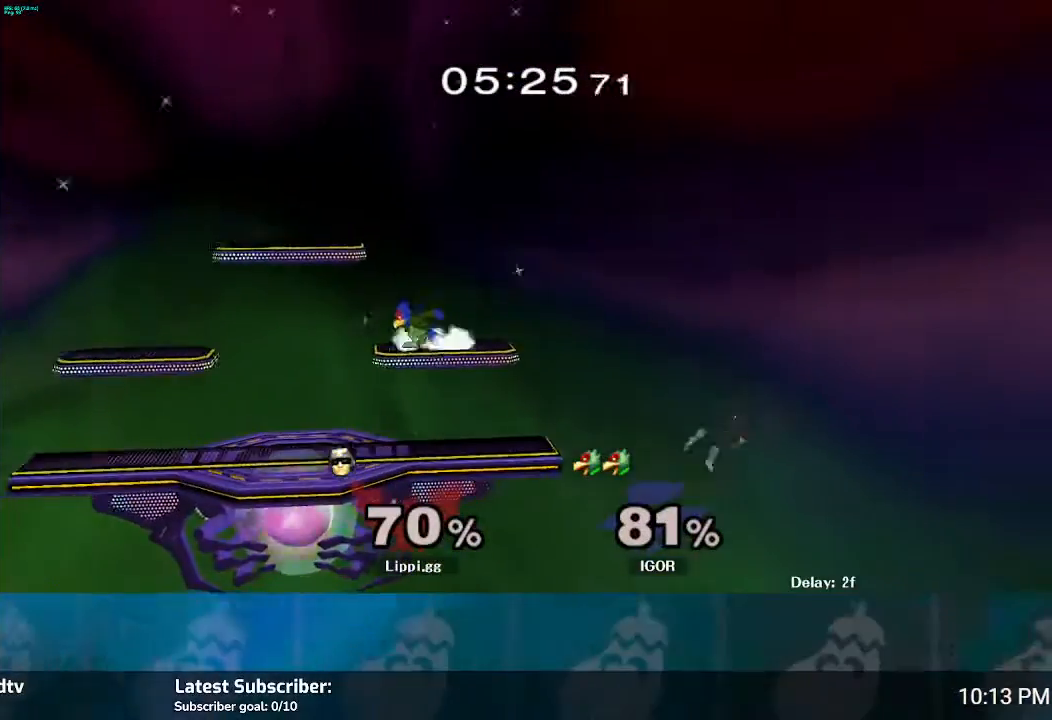
{"buttons": ["B"], "left_stick": "up-left", "right_stick": "center", "events": [[100, "B", "down"]]}
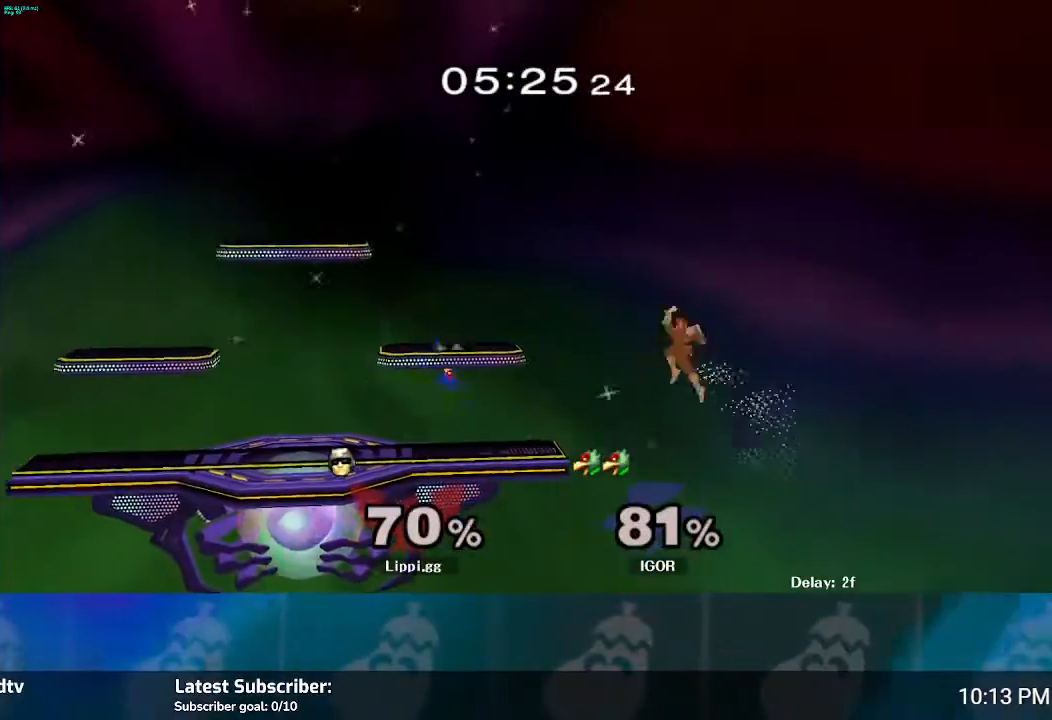
{"buttons": ["B"], "left_stick": "left", "right_stick": "center", "events": [[400, "left_stick", "left"]]}
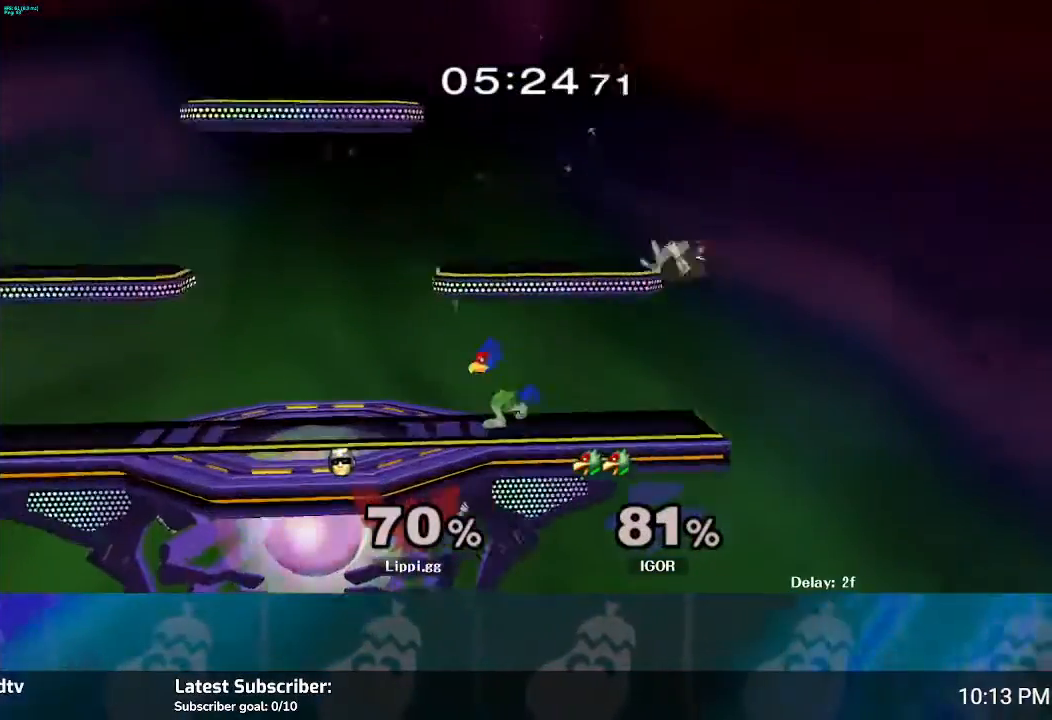
{"buttons": ["R1"], "left_stick": "left", "right_stick": "center", "events": [[134, "B", "up"], [134, "R1", "down"], [267, "left_stick", "center"], [334, "left_stick", "left"], [434, "left_stick", "center"], [501, "left_stick", "left"]]}
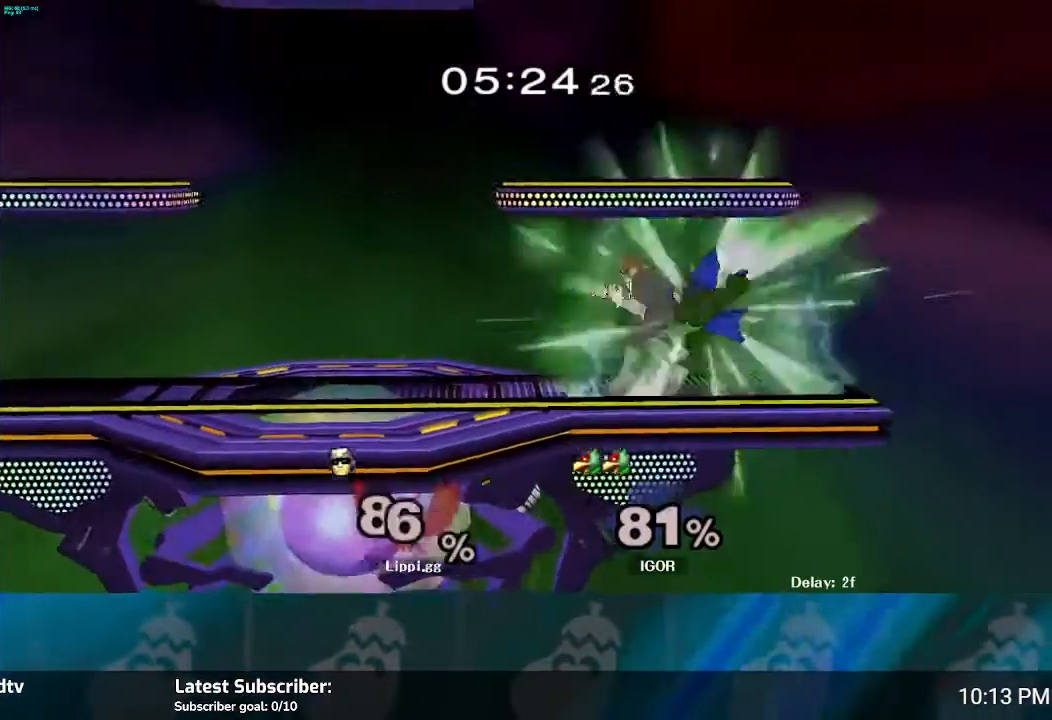
{"buttons": [], "left_stick": "left", "right_stick": "center", "events": [[267, "left_stick", "center"], [367, "left_stick", "left"], [400, "R1", "up"]]}
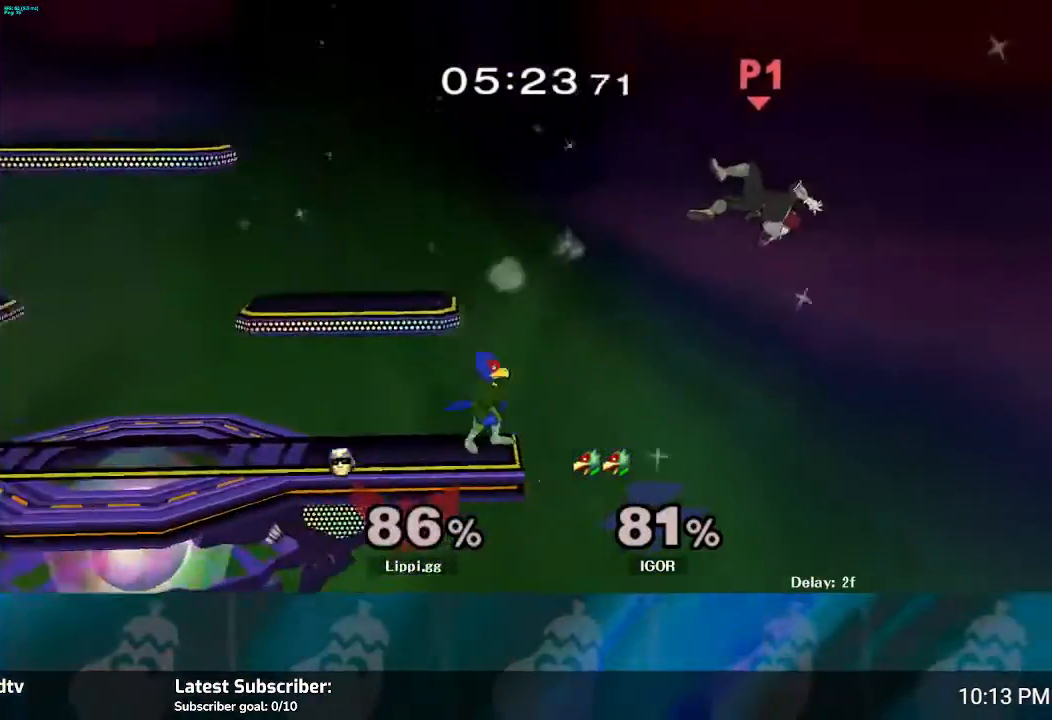
{"buttons": [], "left_stick": "left", "right_stick": "center", "events": []}
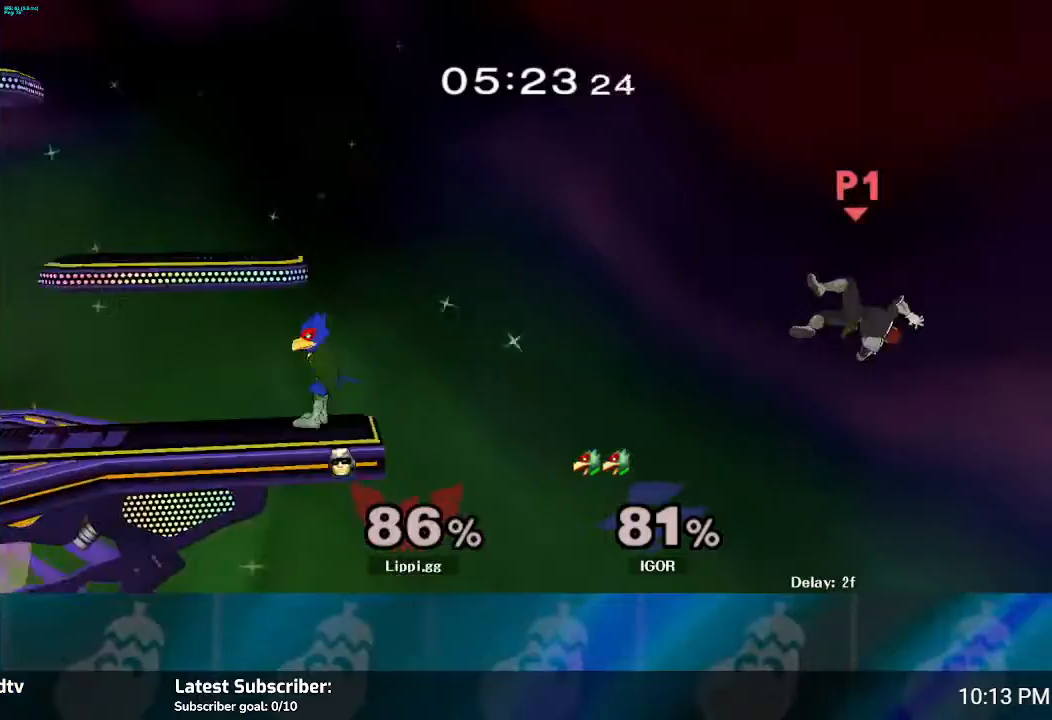
{"buttons": [], "left_stick": "left", "right_stick": "center", "events": [[200, "Y", "down"], [500, "Y", "up"]]}
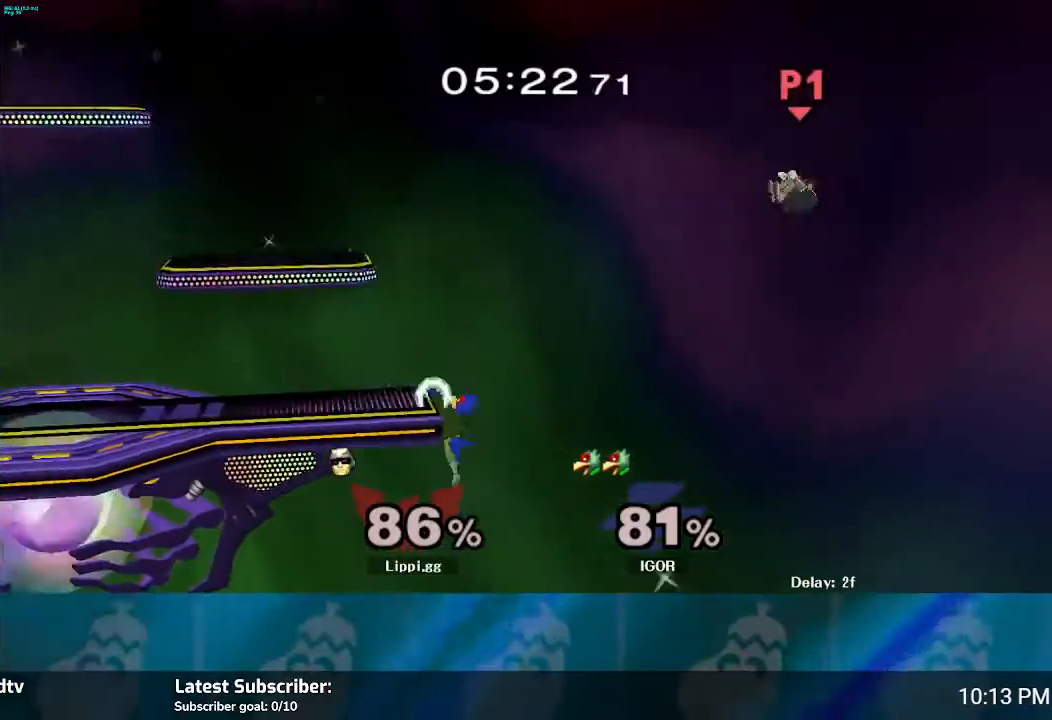
{"buttons": ["B"], "left_stick": "up-left", "right_stick": "center", "events": [[401, "left_stick", "up-left"], [468, "B", "down"]]}
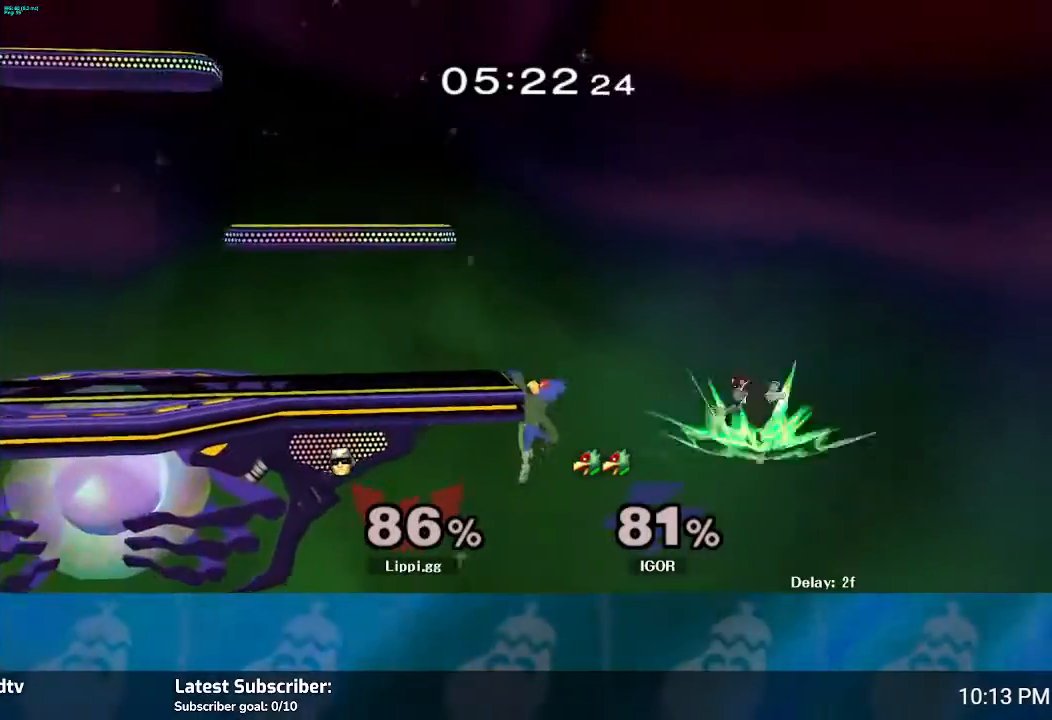
{"buttons": ["B"], "left_stick": "up-left", "right_stick": "center", "events": []}
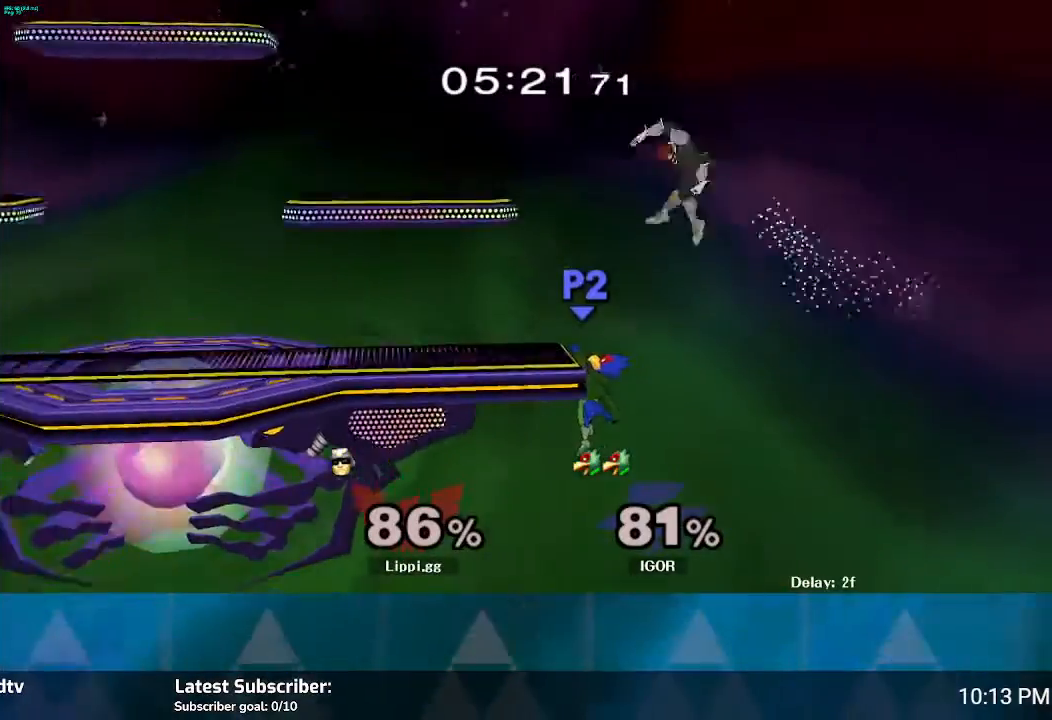
{"buttons": ["B"], "left_stick": "left", "right_stick": "center", "events": [[500, "left_stick", "left"]]}